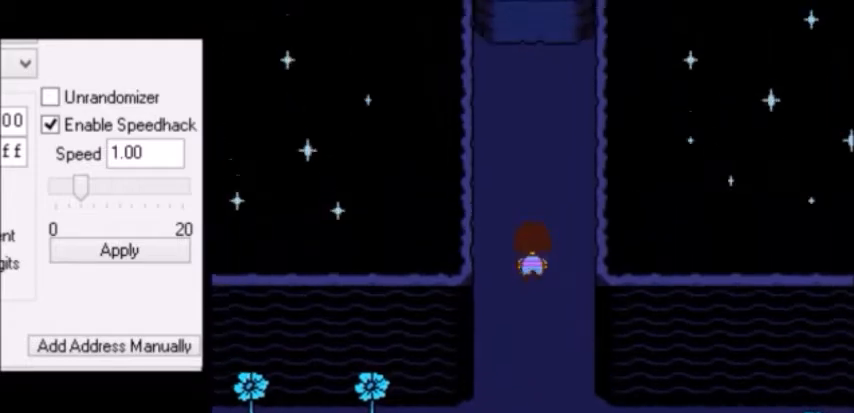
Gameplay with keyboard; each line is a JSON object with the keys held at the frame after it. "events" lists presses ("down") and releases ("up") of "c", "down", "escape", "left", "return", "right", "shift", "up", "x" and "z" between this image and that frame as [ms after this image, input, new state], when the widget could be followed in between. No other keys are recorded. Mouse input is not recorded.
{"keys": ["up"], "events": []}
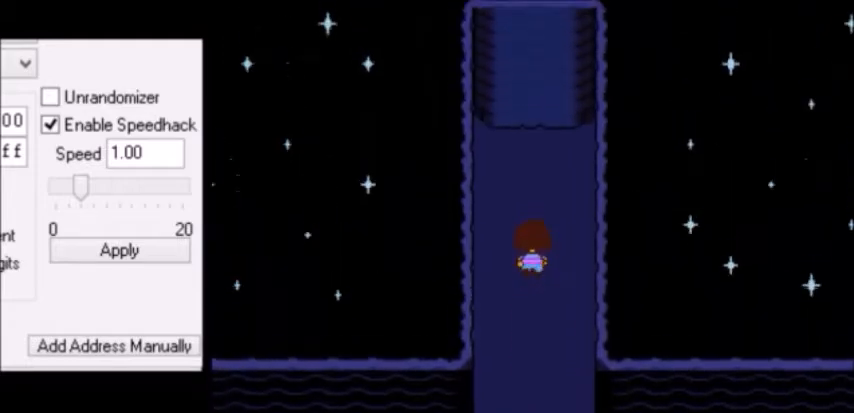
{"keys": ["up"], "events": []}
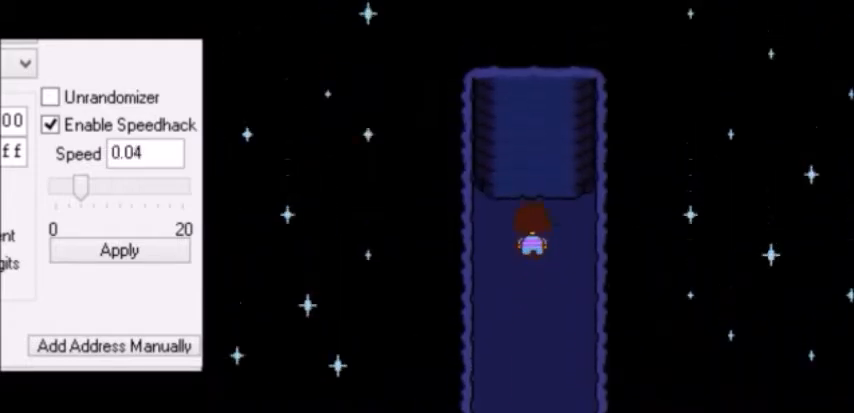
{"keys": ["up"], "events": [[67, "z", "down"], [134, "z", "up"]]}
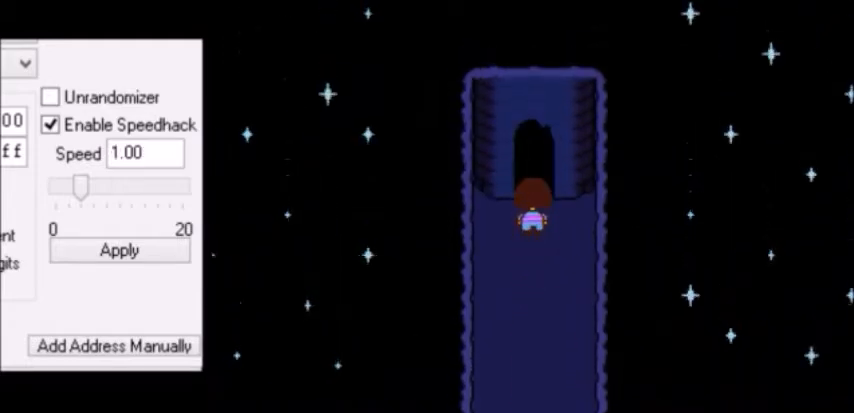
{"keys": ["up"], "events": []}
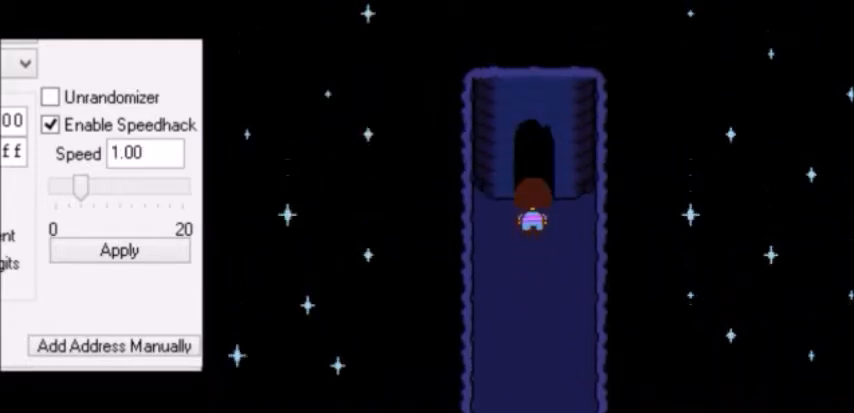
{"keys": ["right", "up"], "events": [[401, "right", "down"]]}
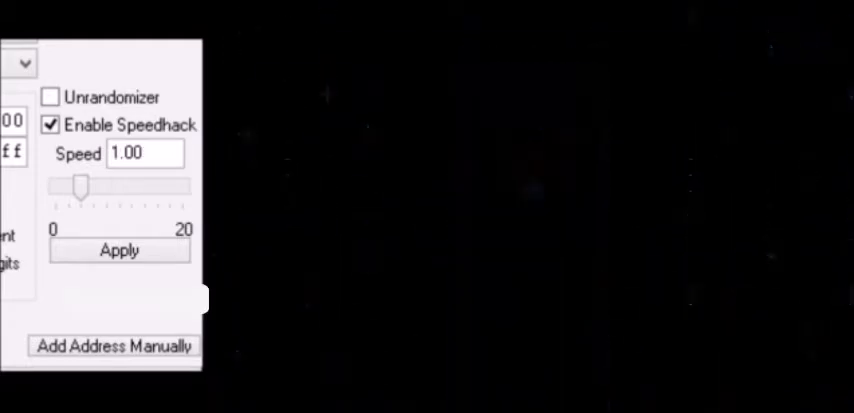
{"keys": ["right", "up"], "events": []}
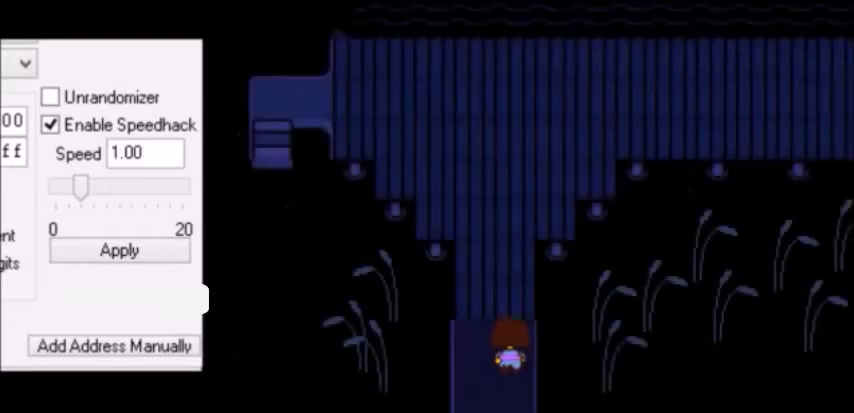
{"keys": ["right", "up"], "events": []}
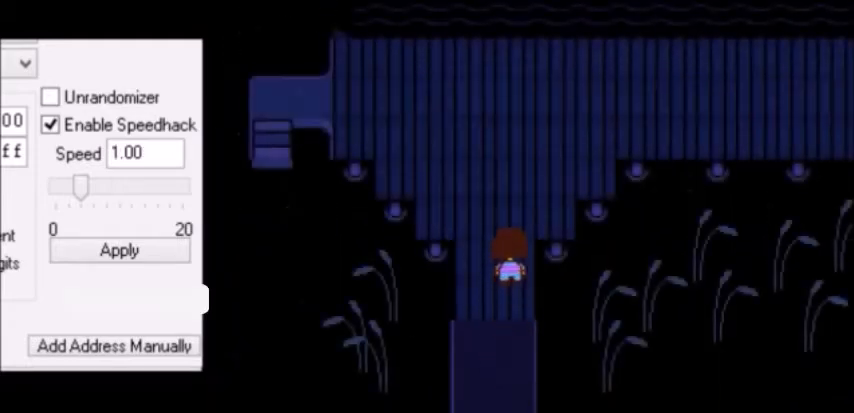
{"keys": ["right", "up"], "events": []}
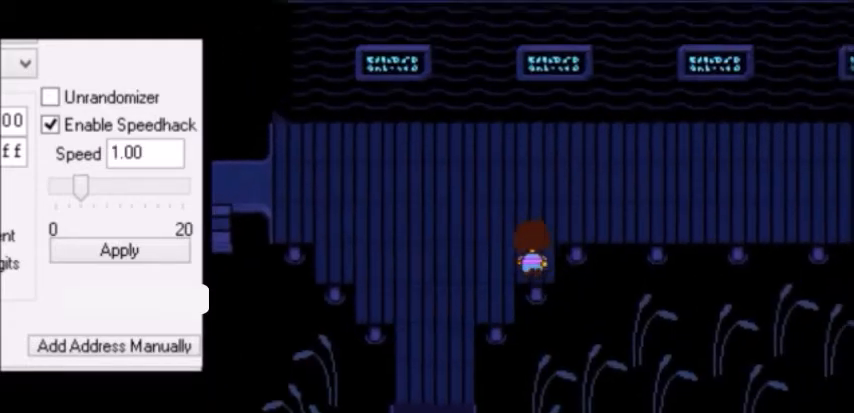
{"keys": ["right", "up"], "events": []}
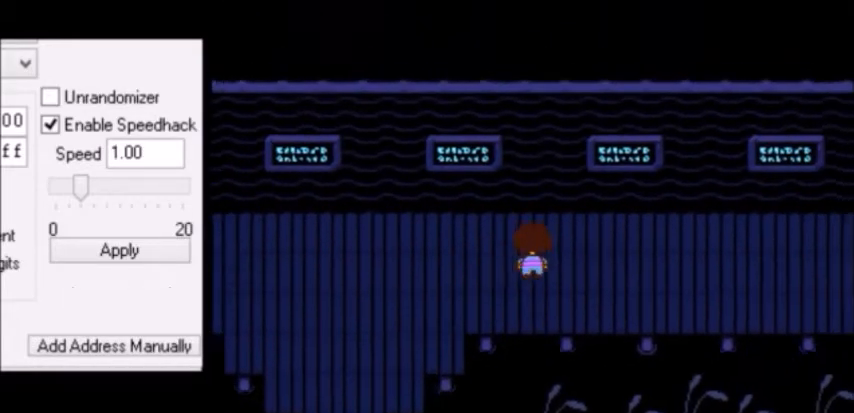
{"keys": ["right"], "events": [[33, "up", "up"]]}
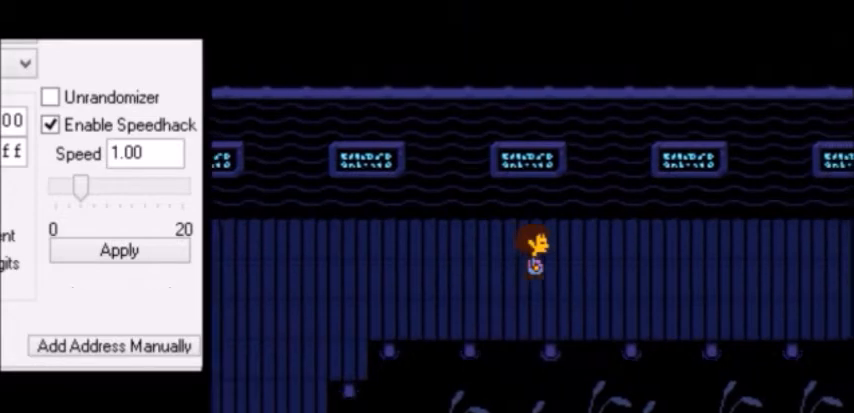
{"keys": ["right"], "events": []}
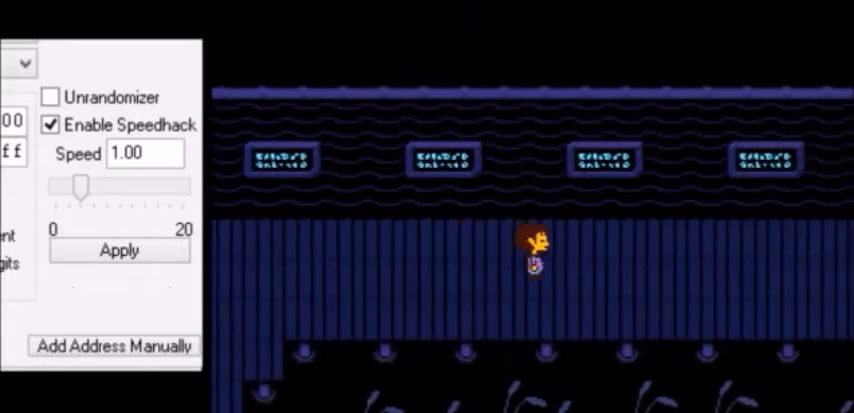
{"keys": ["down", "right"], "events": [[500, "down", "down"]]}
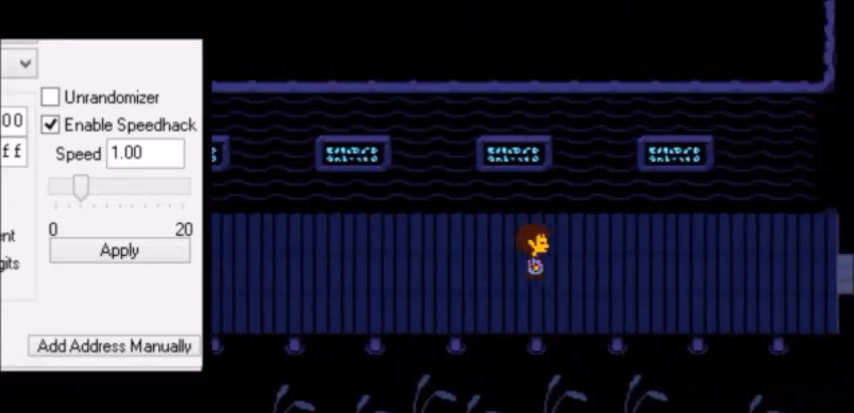
{"keys": ["right"], "events": [[34, "down", "up"]]}
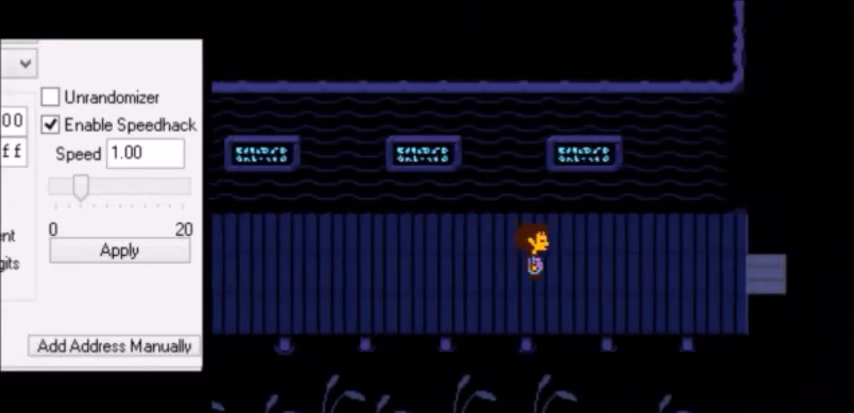
{"keys": ["right"], "events": [[267, "down", "down"], [300, "down", "up"]]}
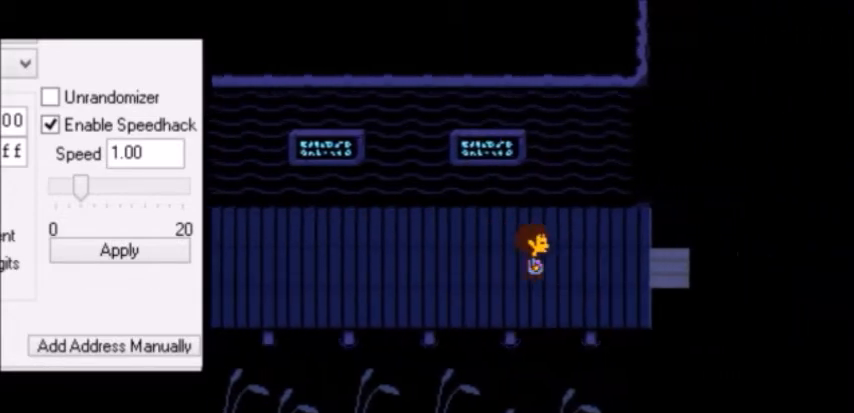
{"keys": ["right"], "events": []}
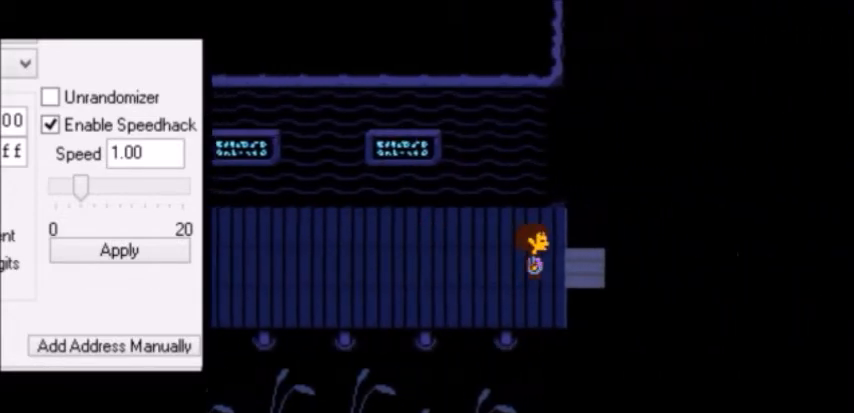
{"keys": ["right"], "events": []}
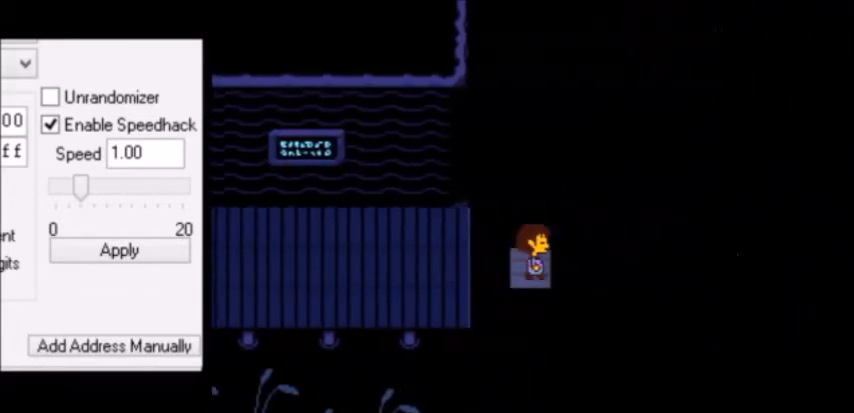
{"keys": ["right"], "events": []}
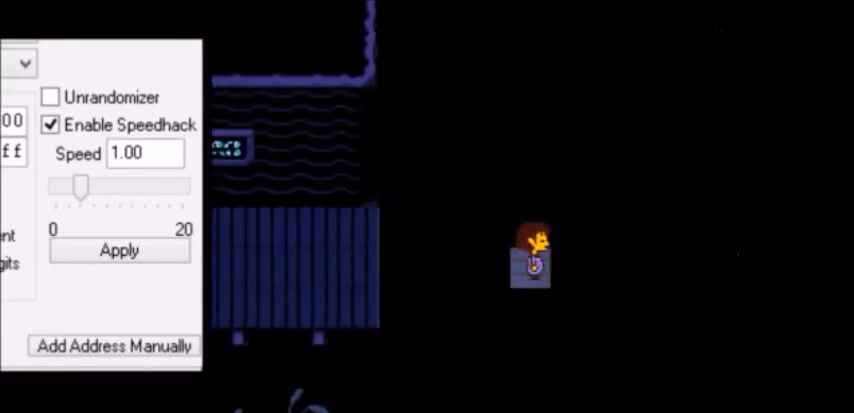
{"keys": ["right"], "events": []}
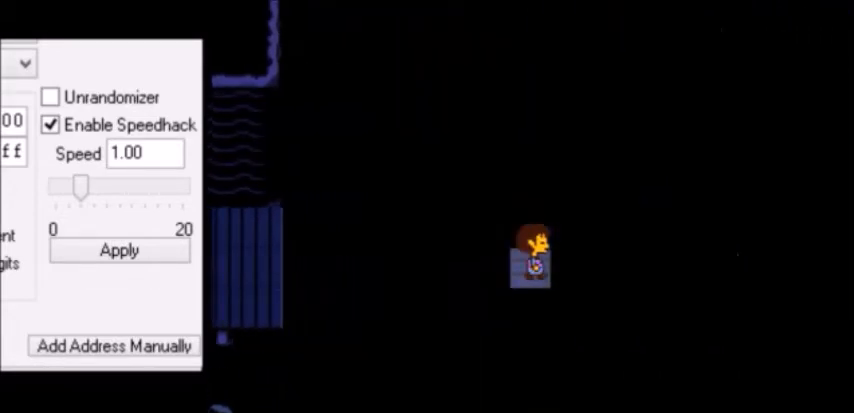
{"keys": ["right"], "events": []}
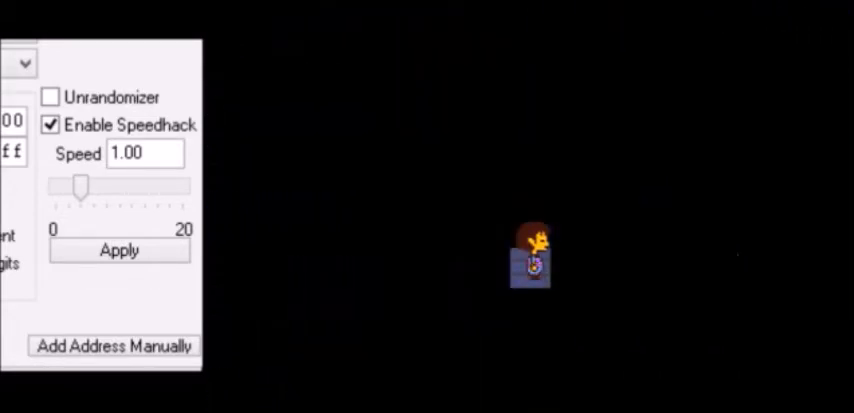
{"keys": ["right"], "events": []}
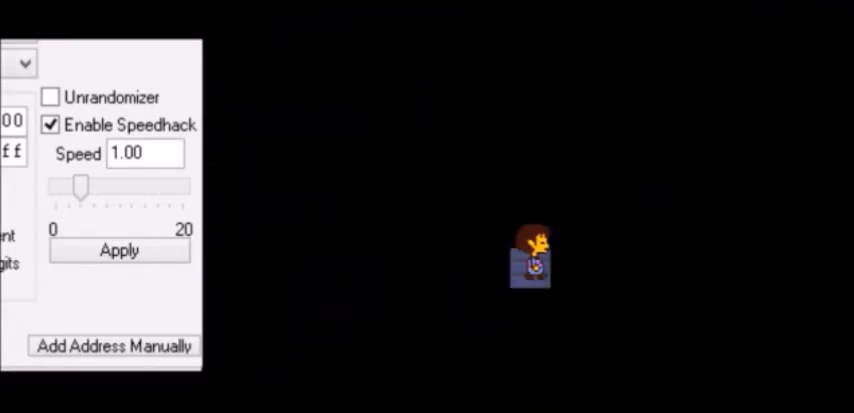
{"keys": ["right"], "events": []}
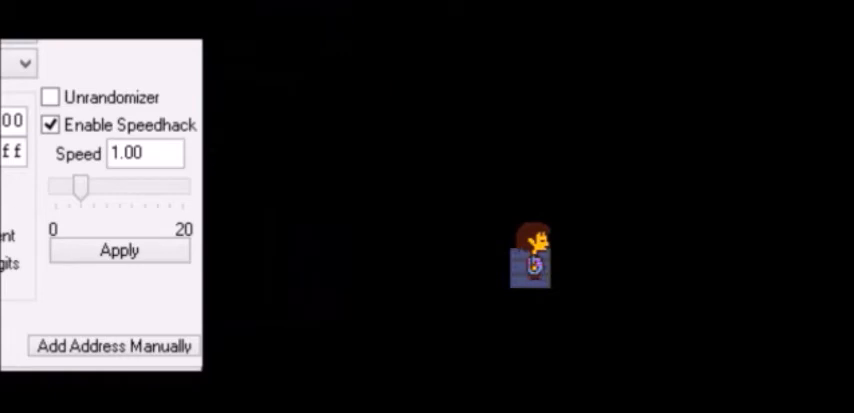
{"keys": ["right"], "events": []}
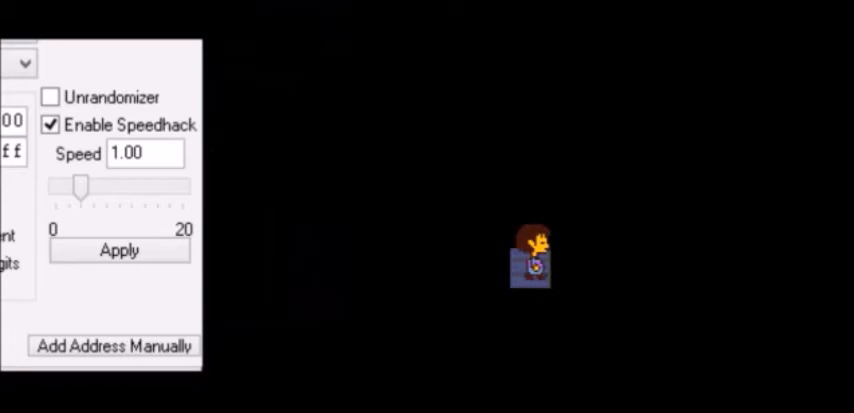
{"keys": ["right"], "events": []}
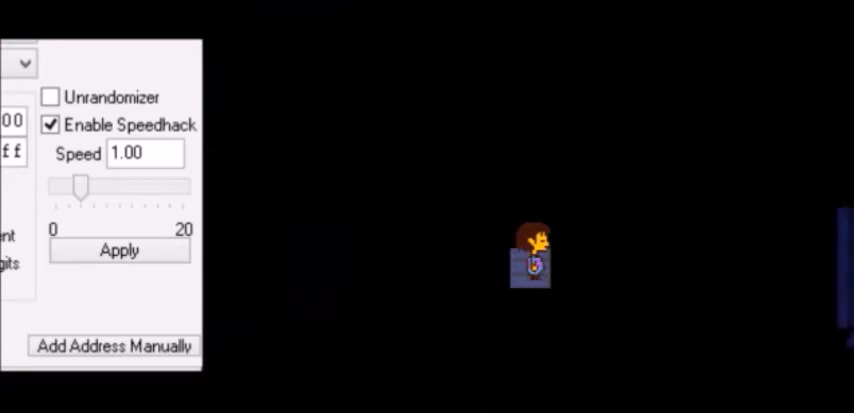
{"keys": ["right"], "events": []}
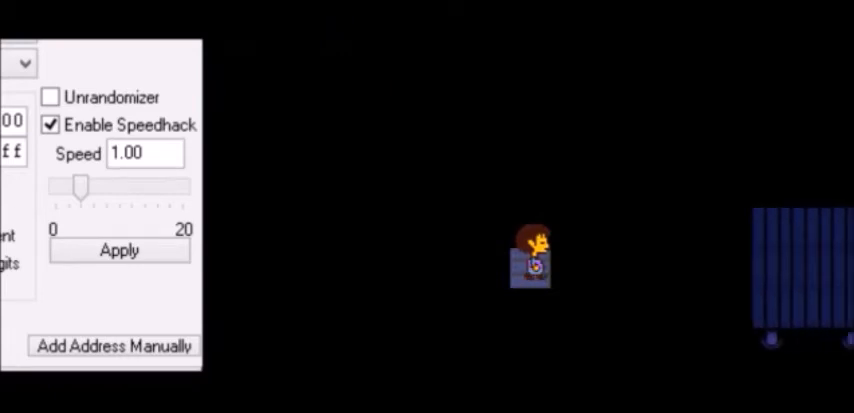
{"keys": ["right"], "events": []}
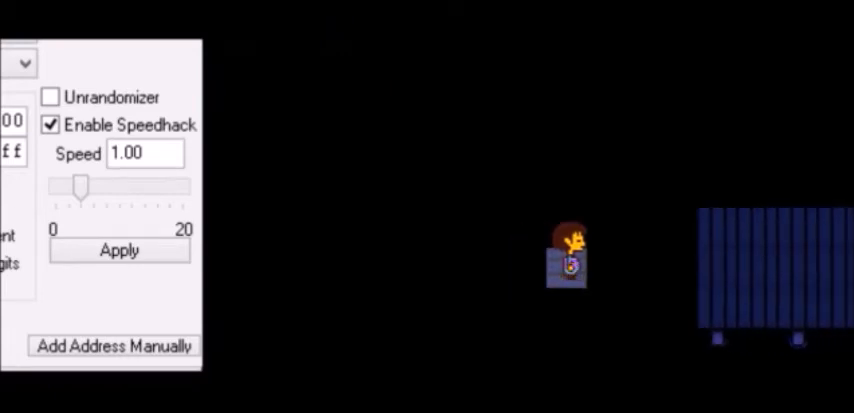
{"keys": ["right"], "events": []}
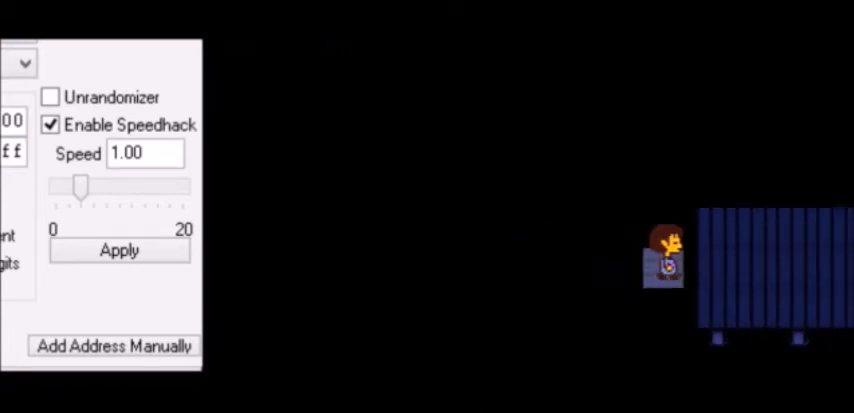
{"keys": ["right"], "events": []}
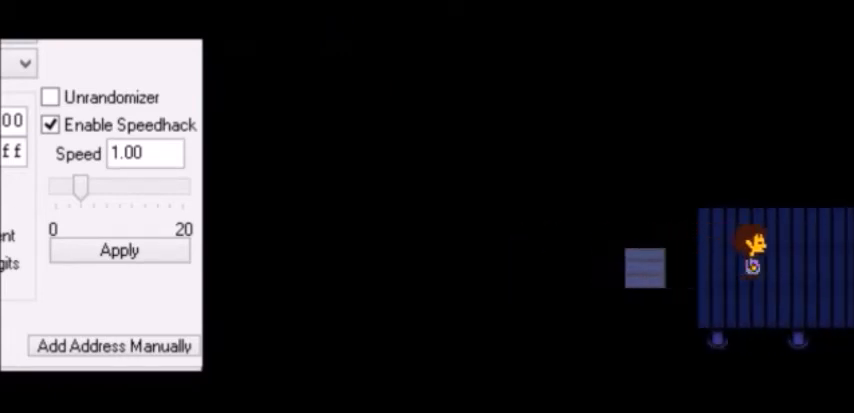
{"keys": [], "events": [[467, "right", "up"]]}
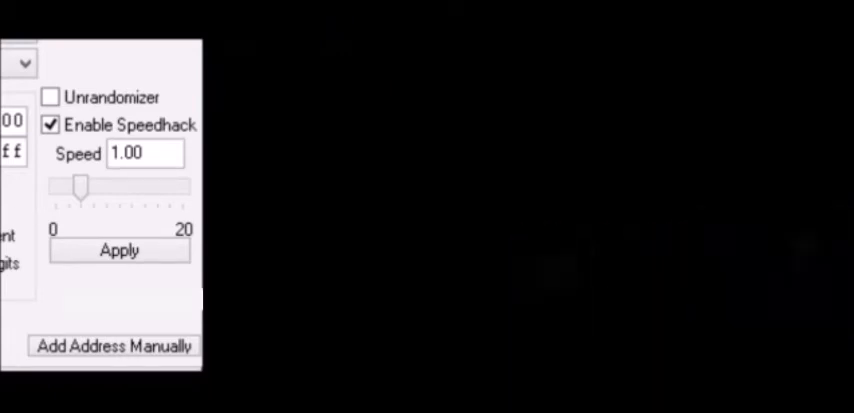
{"keys": ["right"], "events": [[200, "right", "down"]]}
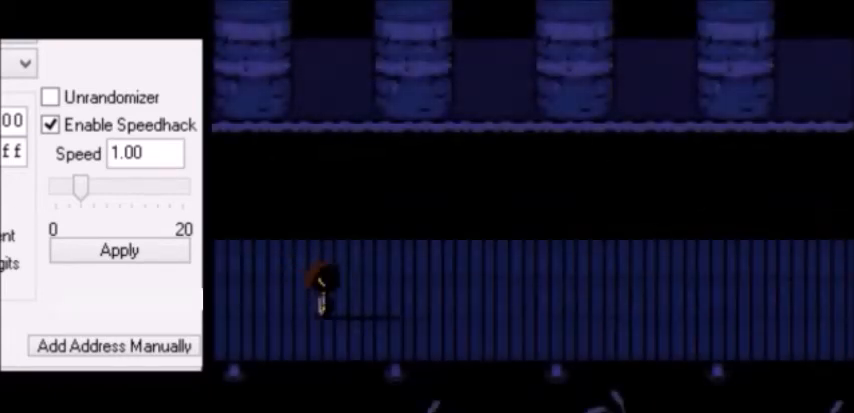
{"keys": ["right"], "events": []}